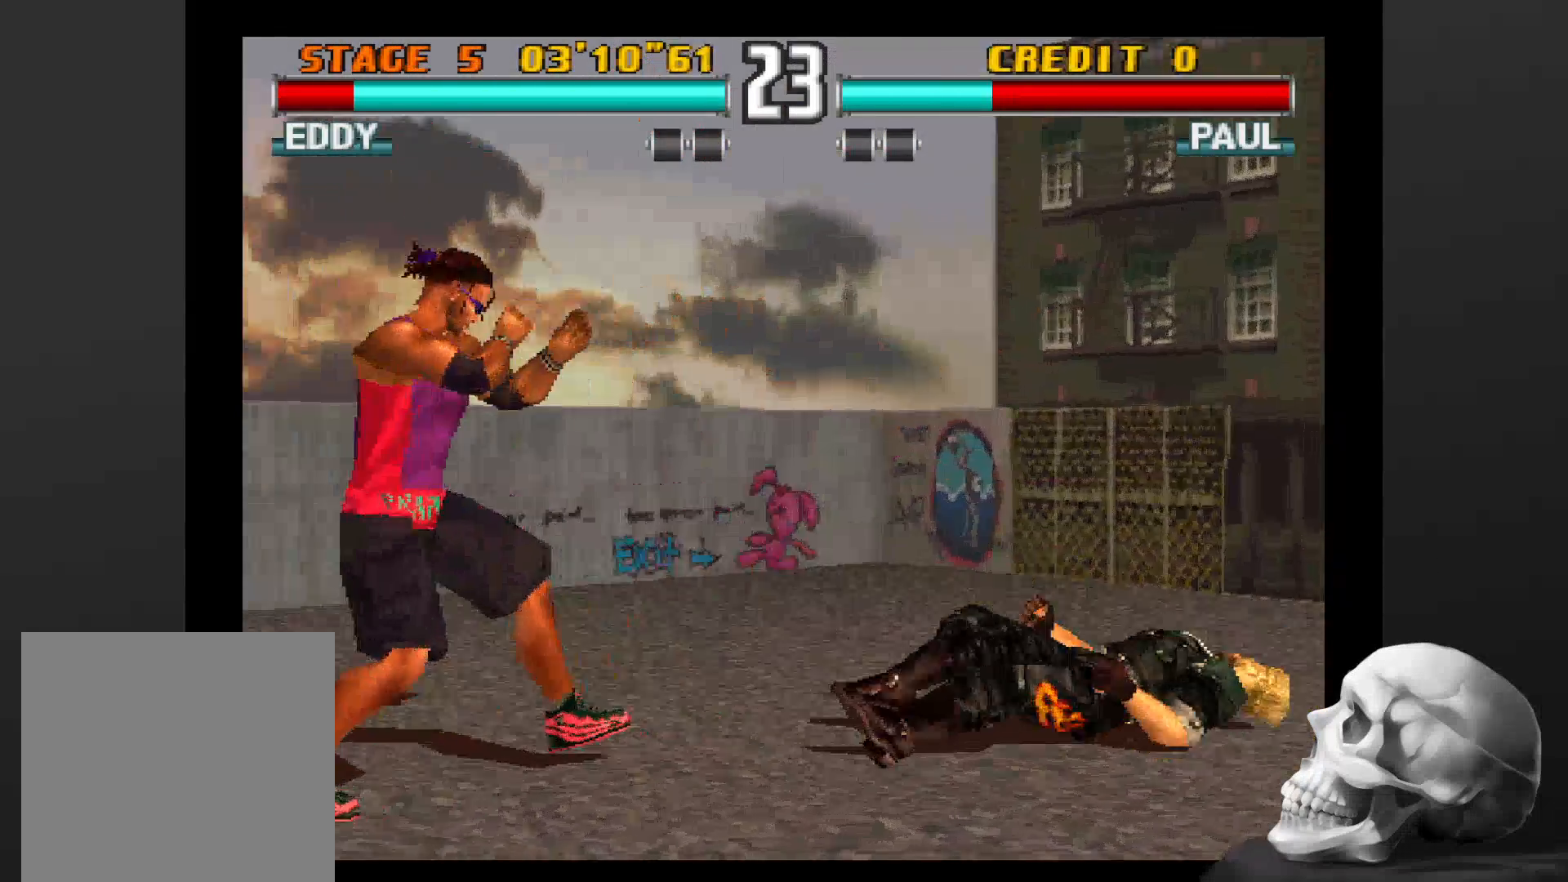
Gameplay with a controller (PlayStation layout); each line is a JSON object with the inputs held at the frame after it. "events" lists button and stick changes between this image and that frame as [ms after this image, input, new state], when the widget could be followed in between. Not read: CROSS DPAD_DOWN DPAD_LEFT DPAD_RIGHT L3 R1 R3 SQUARE.
{"buttons": [], "left_stick": "center", "right_stick": "center", "events": []}
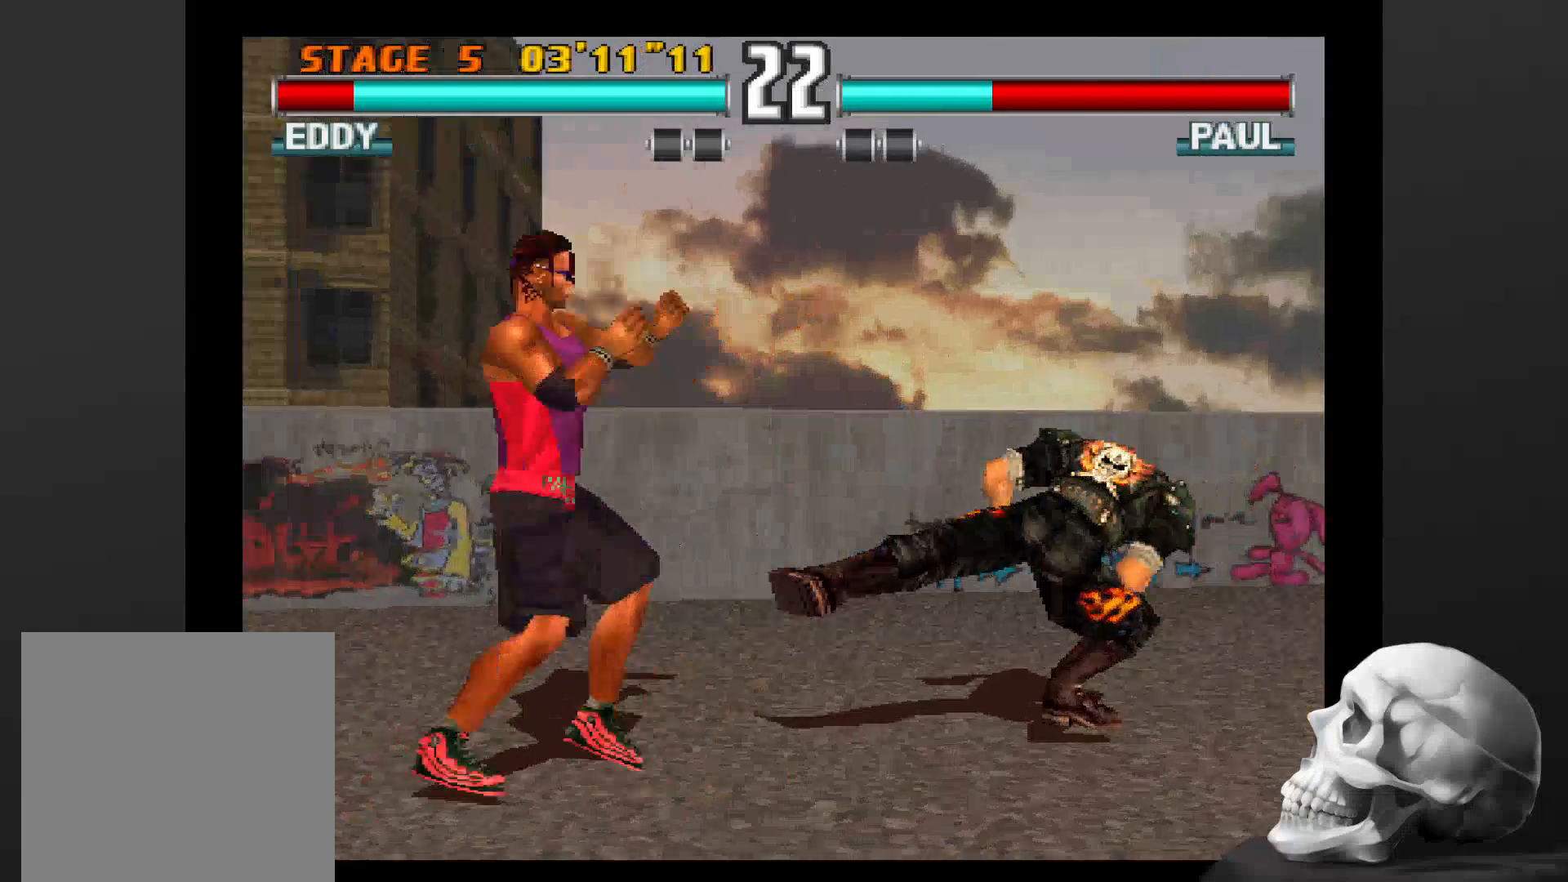
{"buttons": [], "left_stick": "center", "right_stick": "center", "events": []}
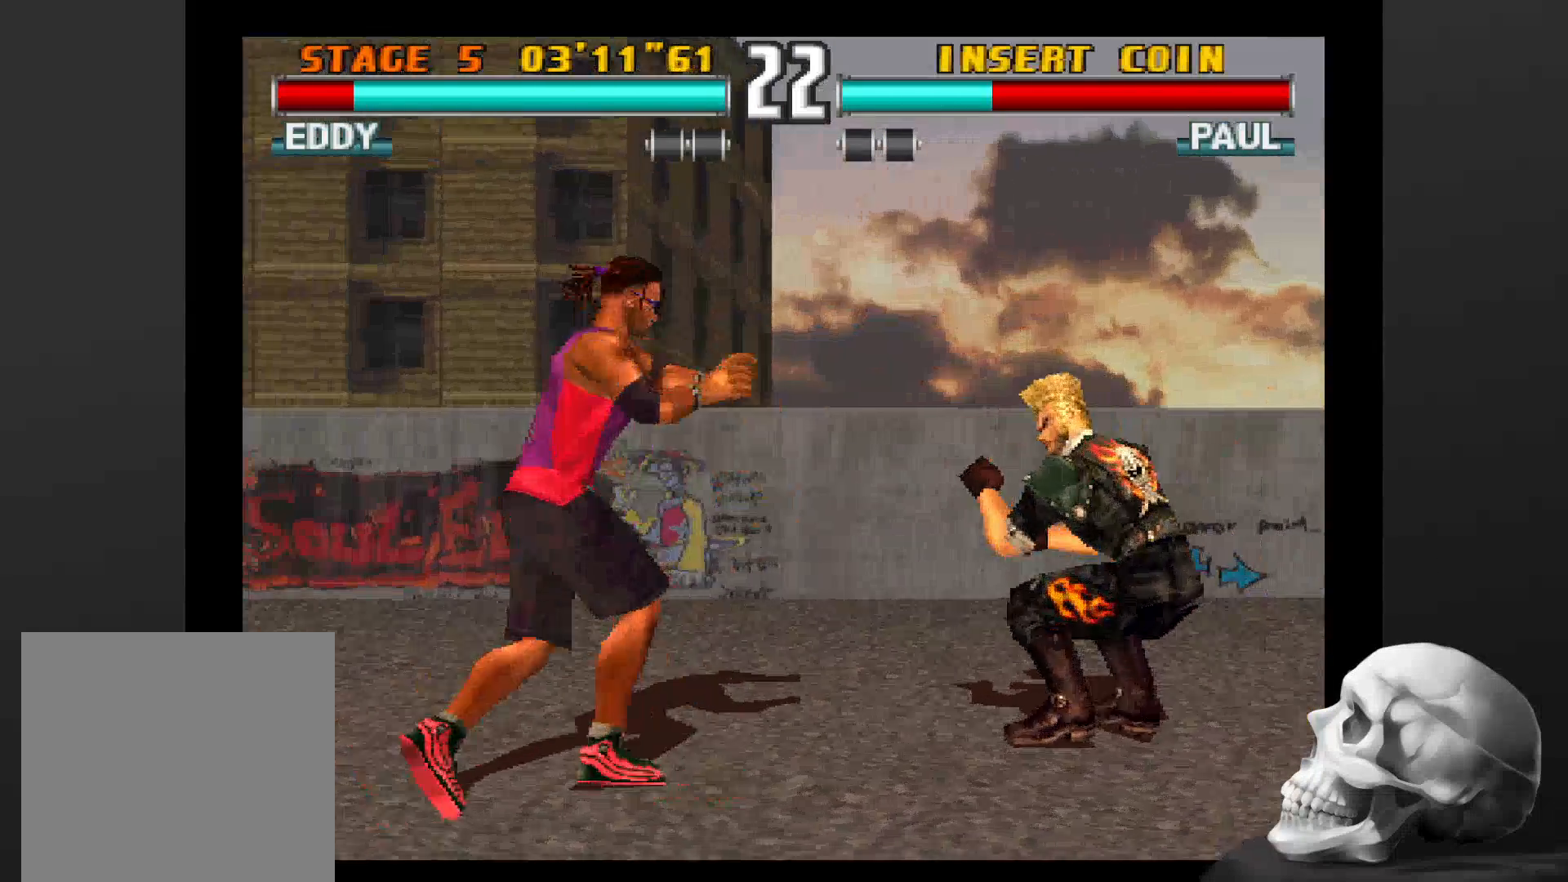
{"buttons": ["CIRCLE"], "left_stick": "center", "right_stick": "center"}
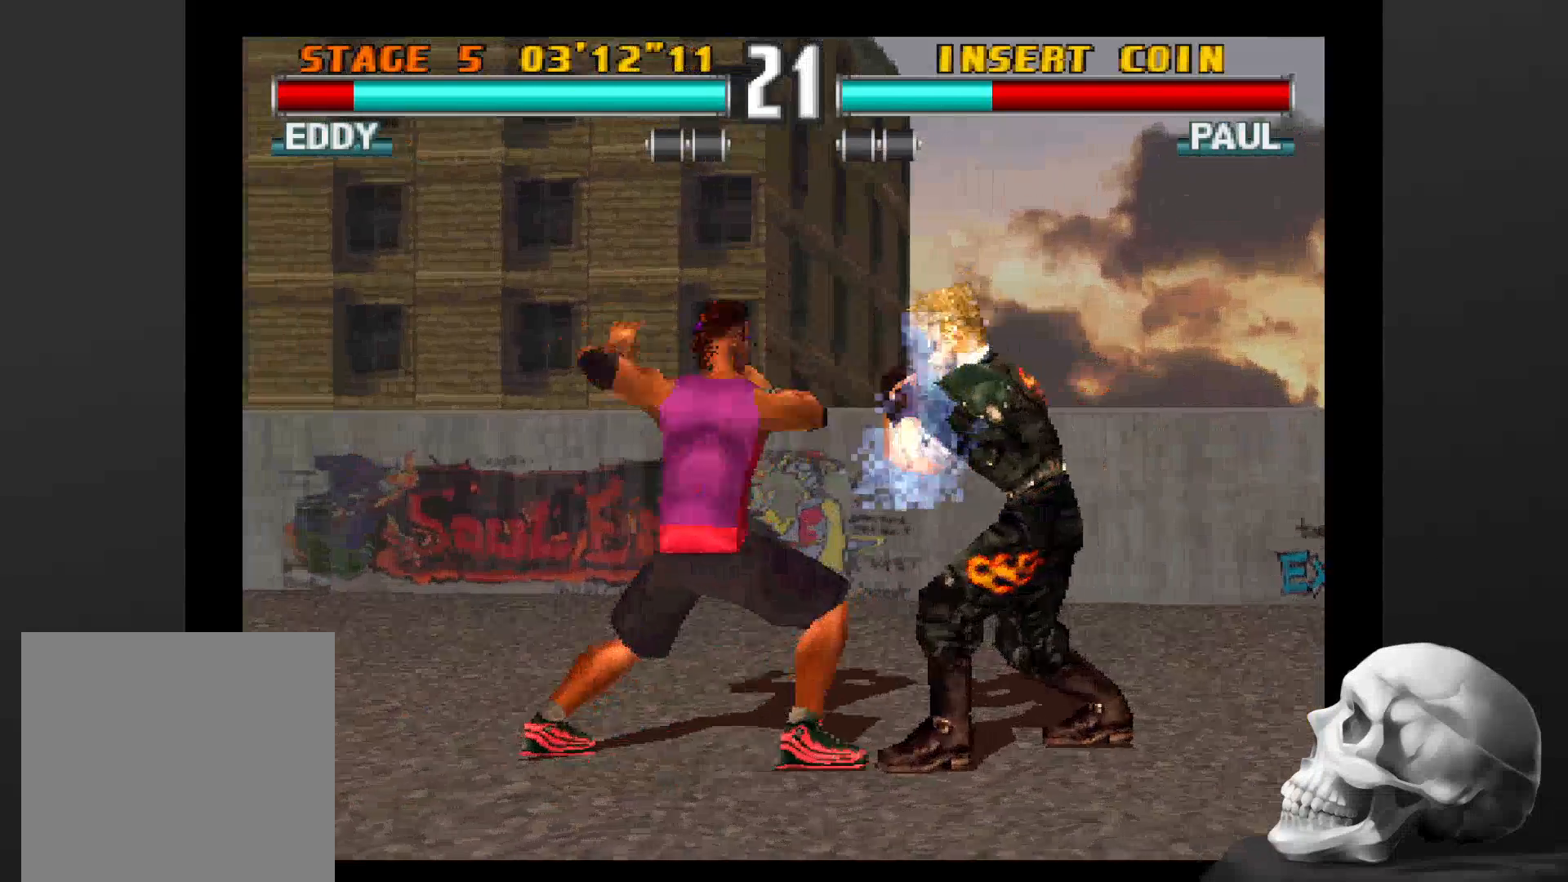
{"buttons": [], "left_stick": "center", "right_stick": "center", "events": [[500, "CIRCLE", "up"]]}
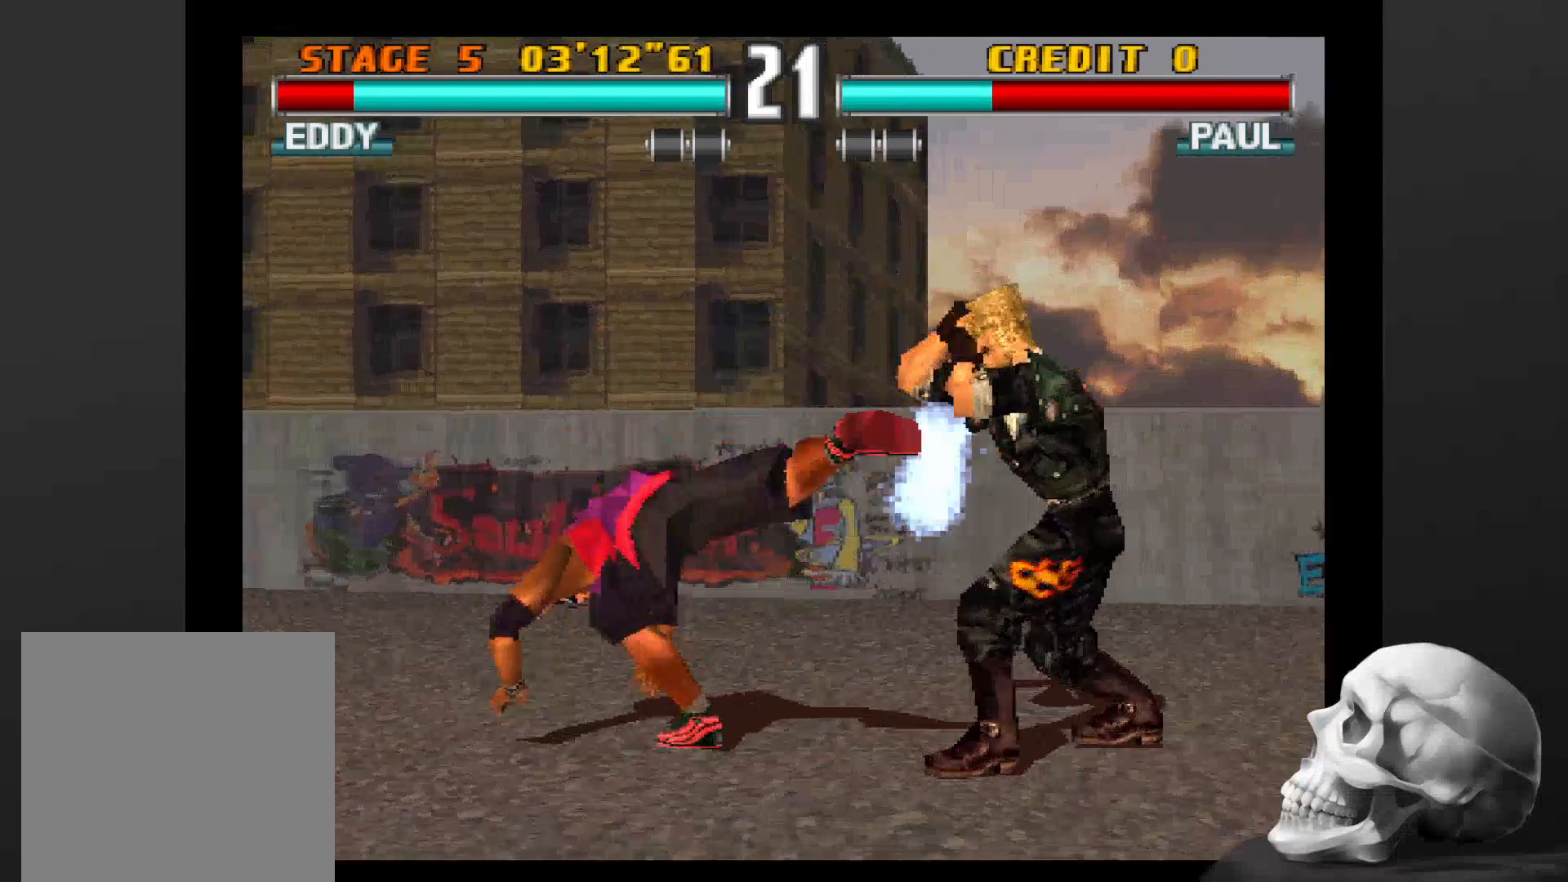
{"buttons": [], "left_stick": "center", "right_stick": "center", "events": [[67, "CIRCLE", "down"], [200, "CIRCLE", "up"]]}
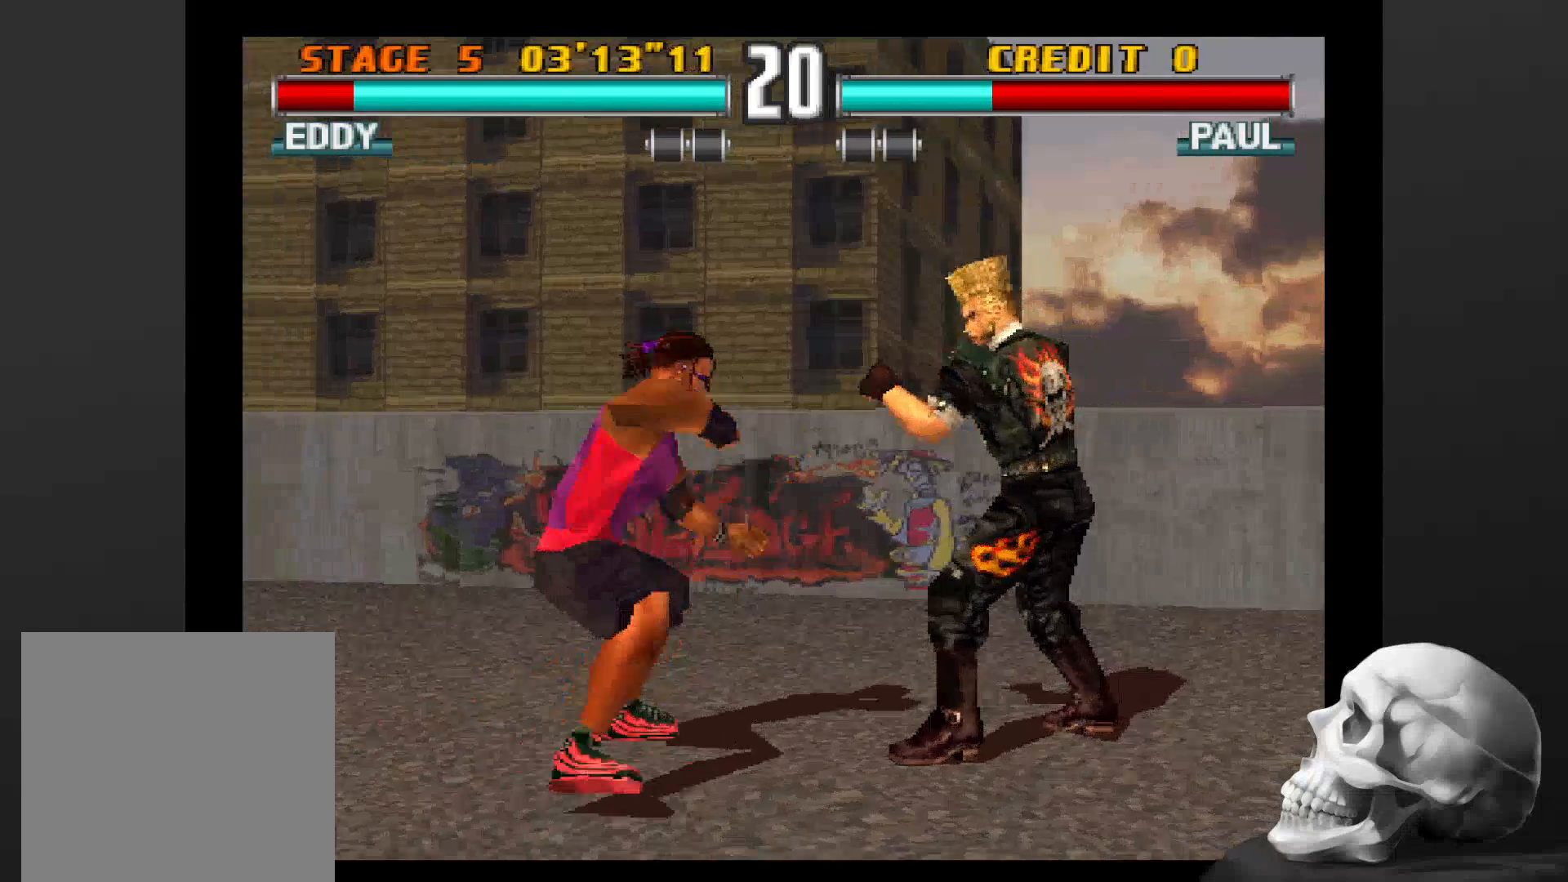
{"buttons": [], "left_stick": "center", "right_stick": "center", "events": []}
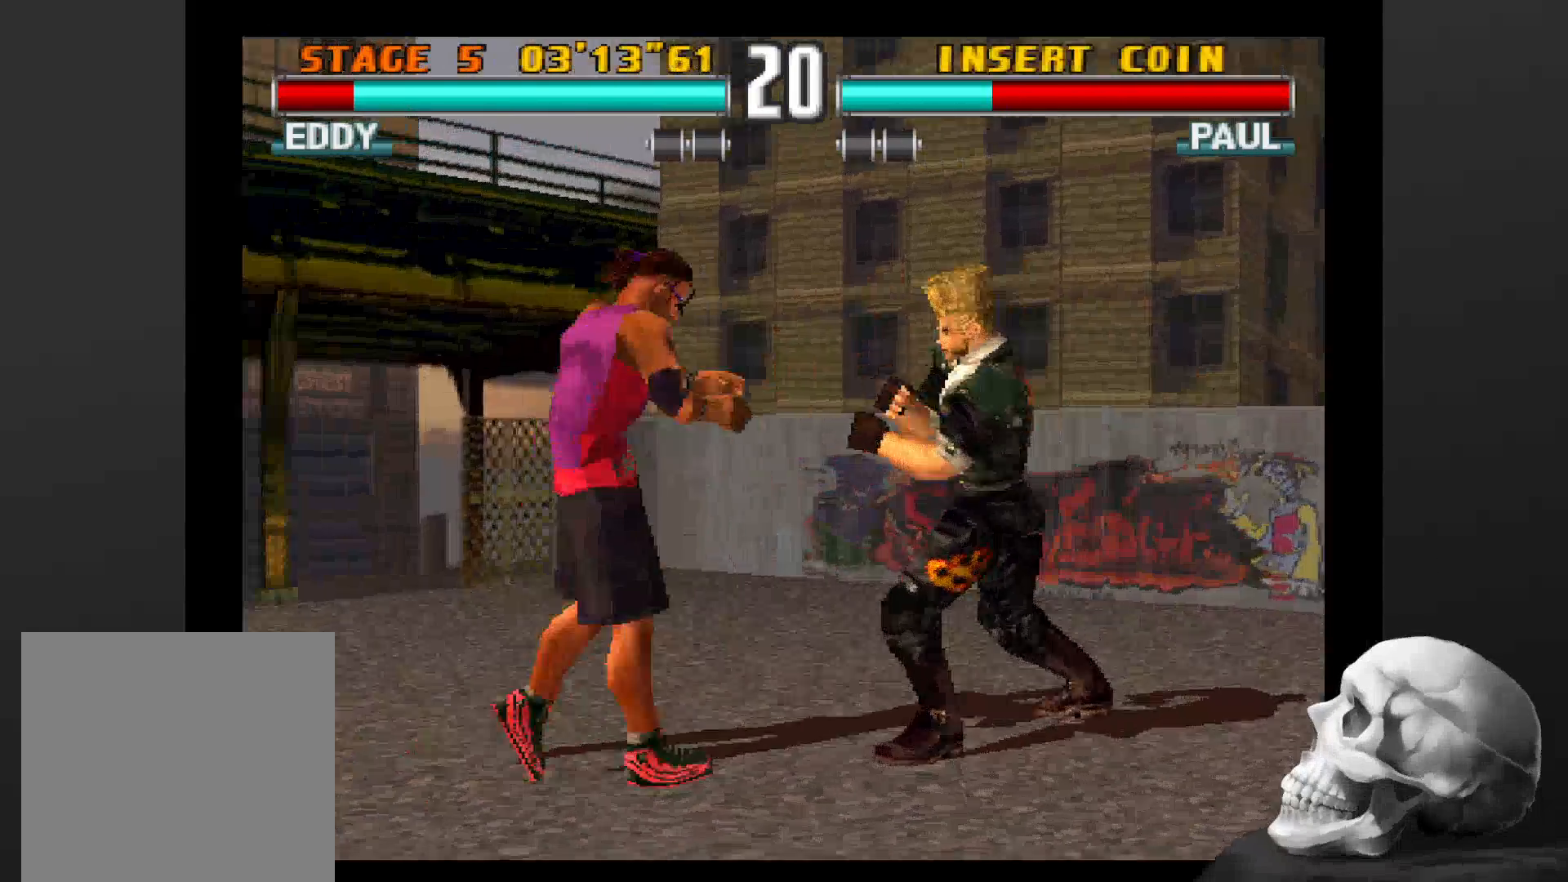
{"buttons": [], "left_stick": "center", "right_stick": "center", "events": []}
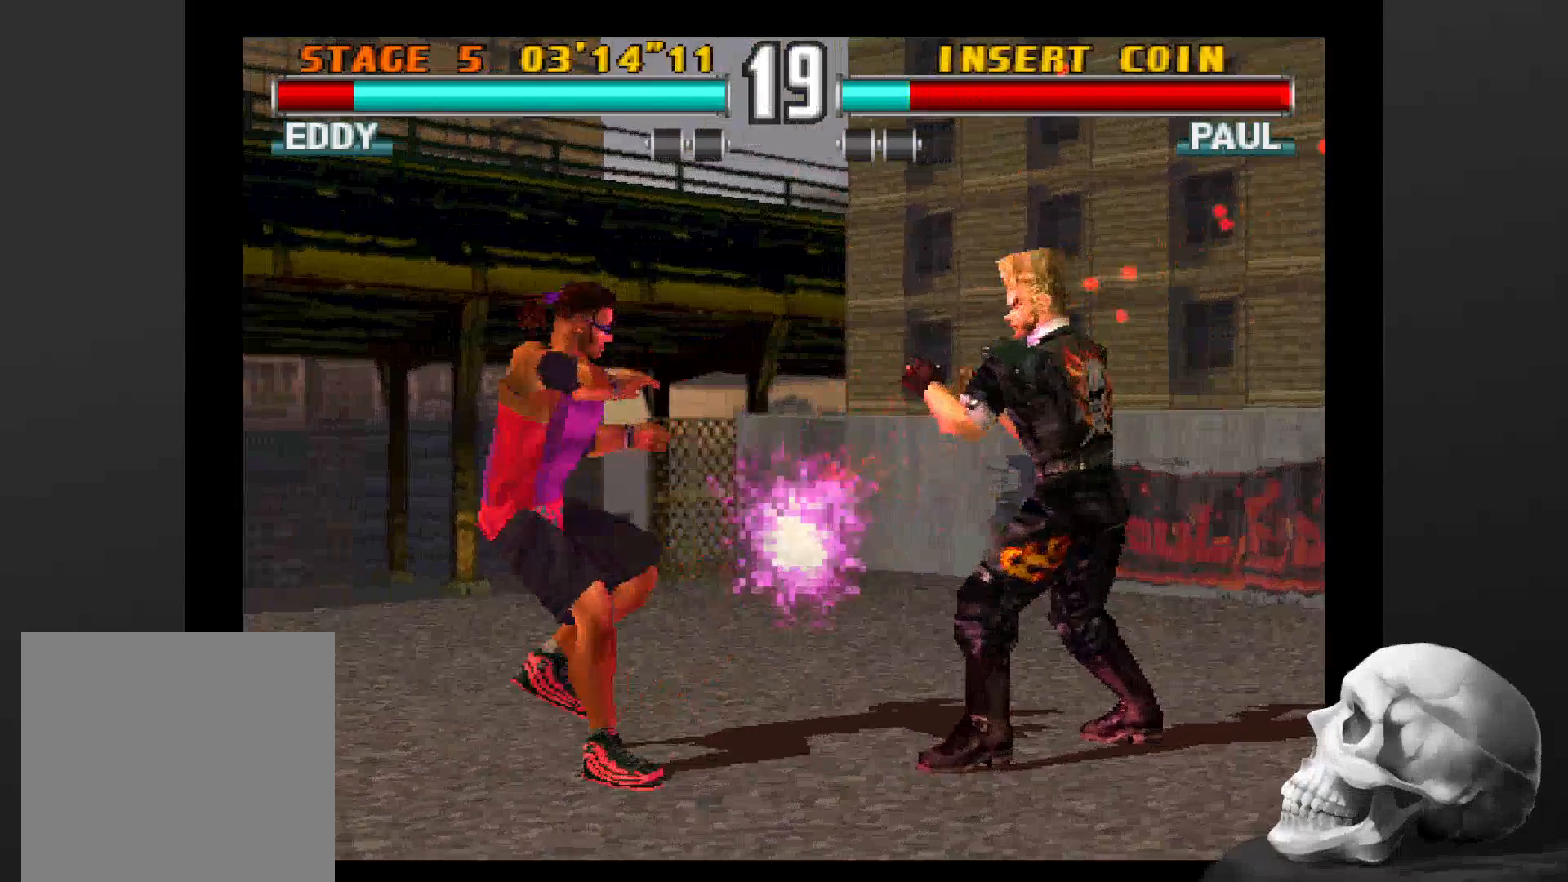
{"buttons": ["CIRCLE"], "left_stick": "center", "right_stick": "center", "events": [[467, "CIRCLE", "down"]]}
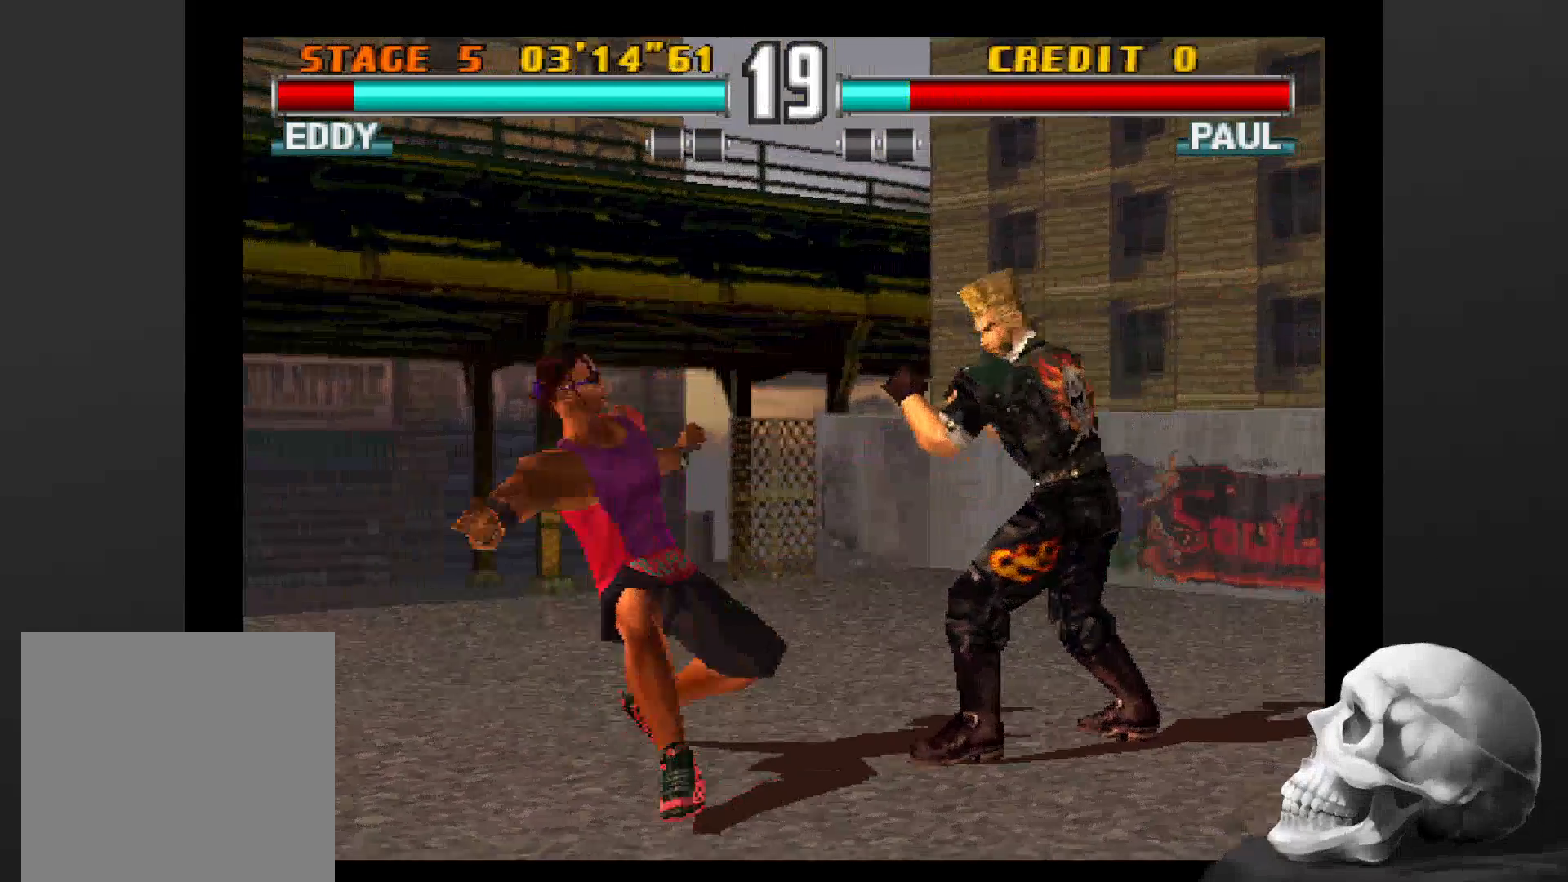
{"buttons": ["CIRCLE"], "left_stick": "center", "right_stick": "center", "events": [[100, "CIRCLE", "up"], [167, "CIRCLE", "down"], [333, "CIRCLE", "up"], [400, "CIRCLE", "down"]]}
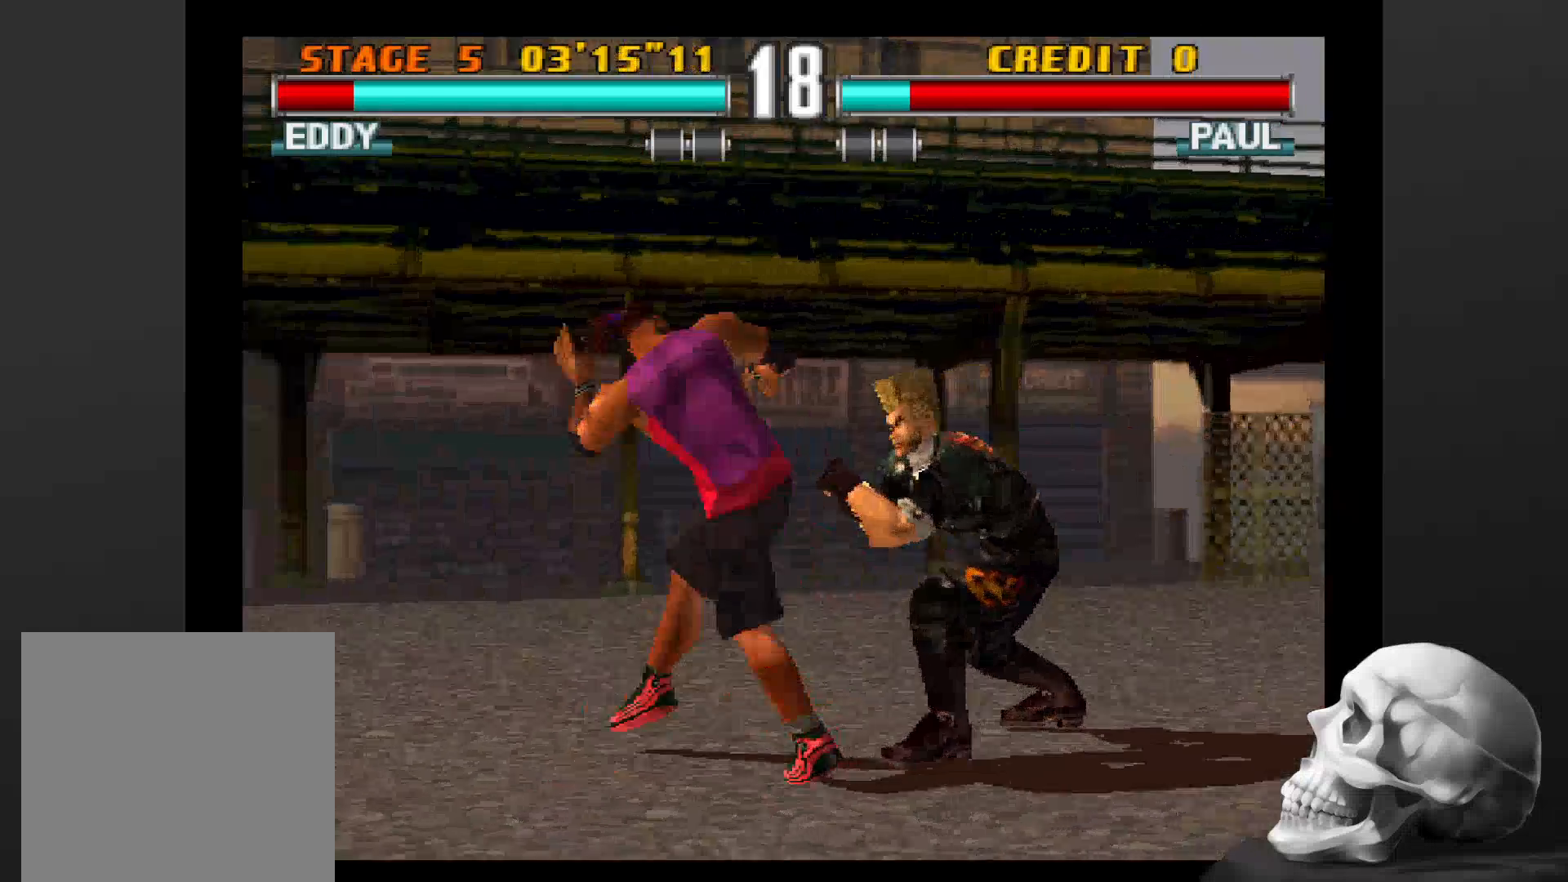
{"buttons": [], "left_stick": "center", "right_stick": "center"}
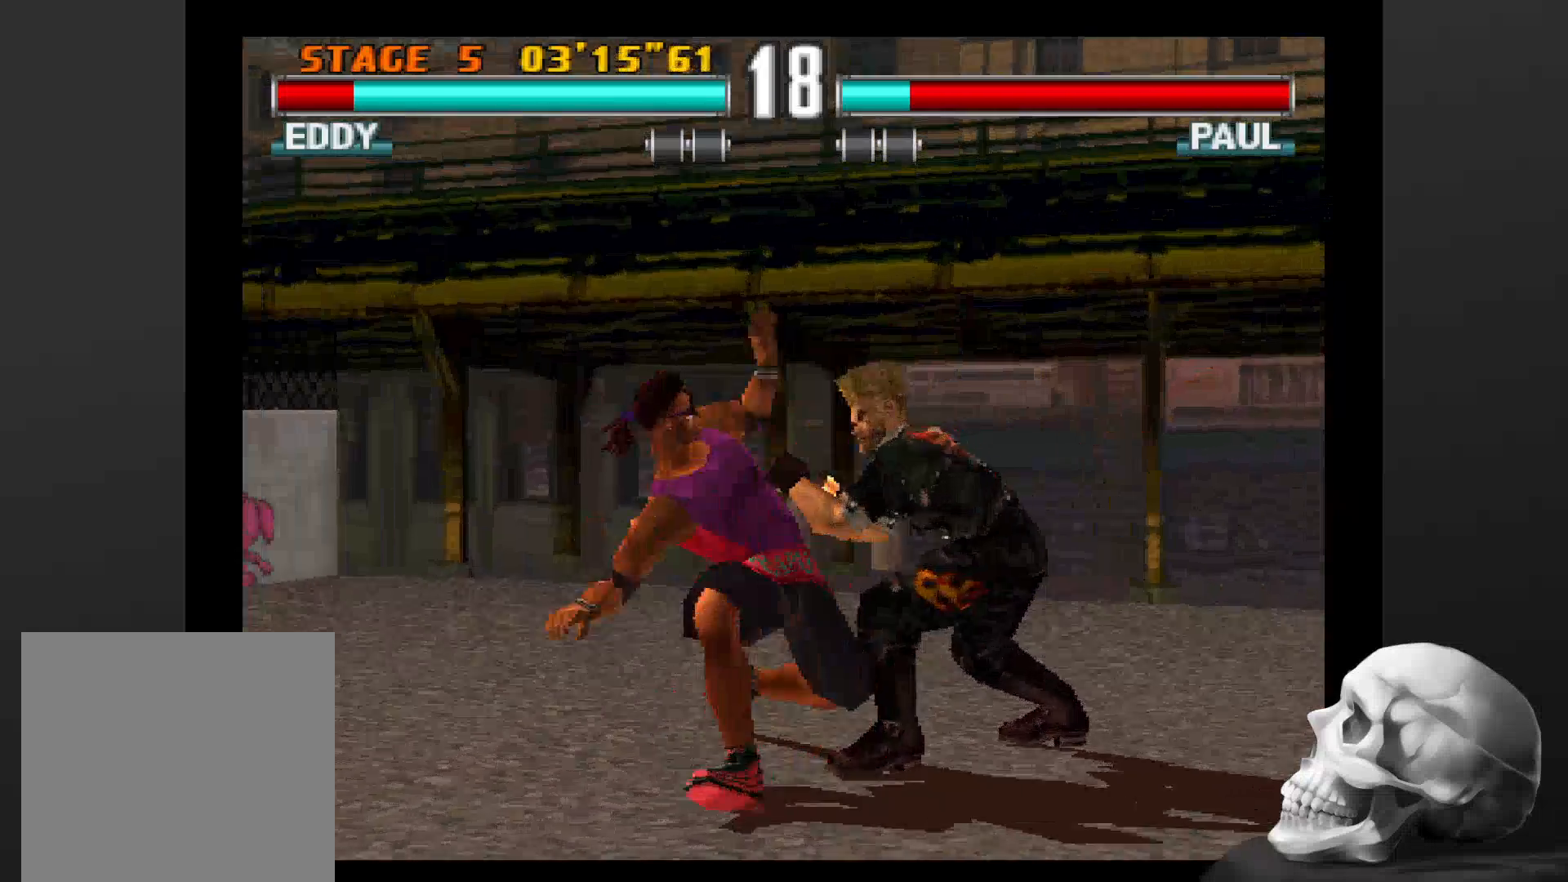
{"buttons": [], "left_stick": "center", "right_stick": "center"}
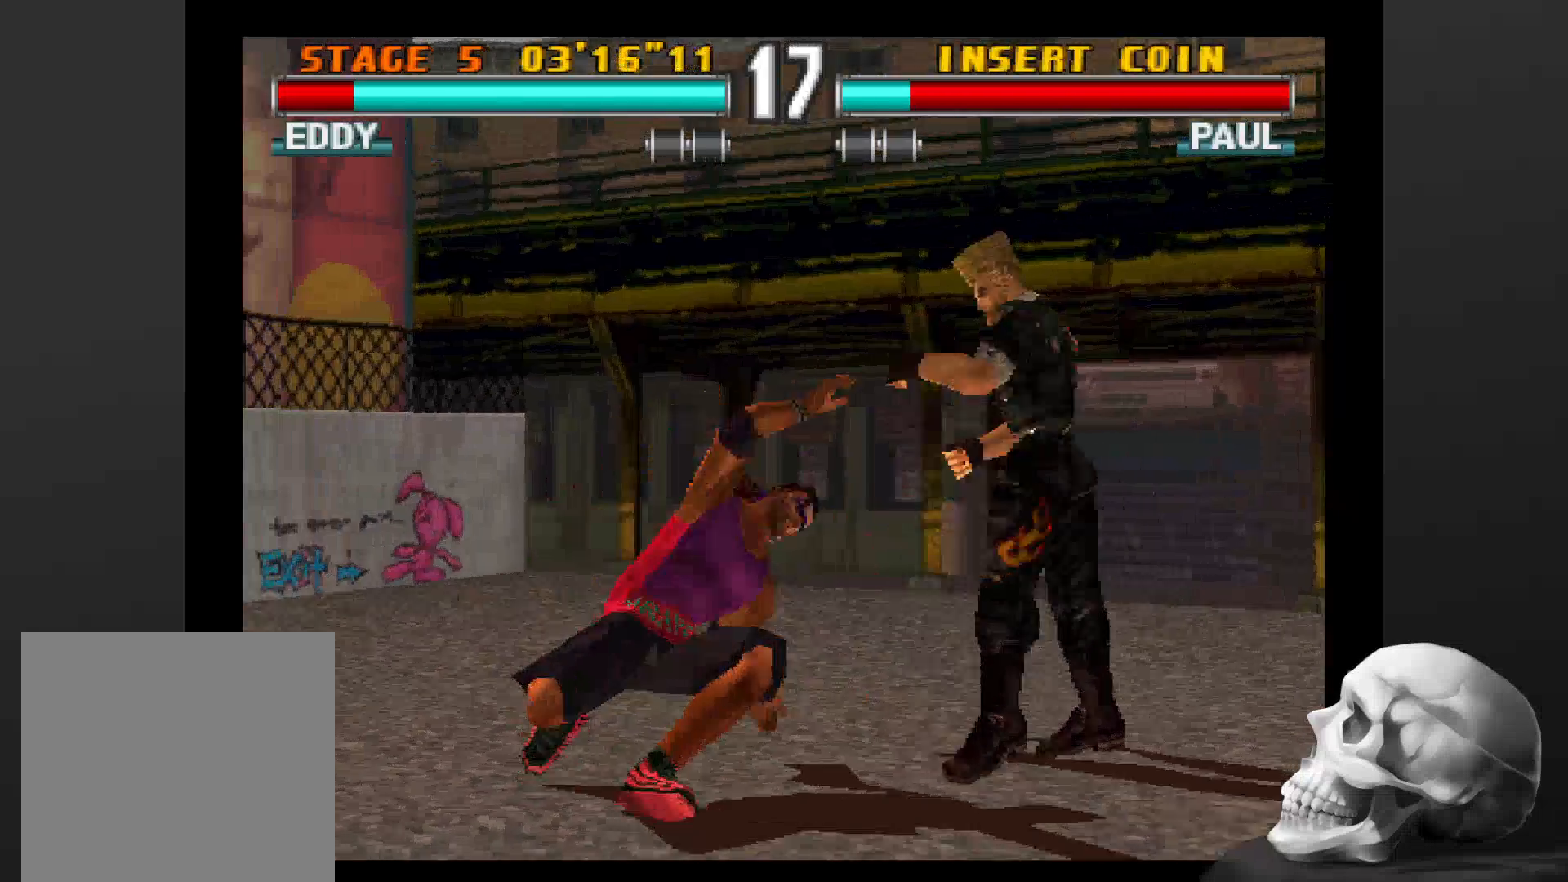
{"buttons": [], "left_stick": "center", "right_stick": "center", "events": [[100, "CIRCLE", "down"], [433, "CIRCLE", "up"]]}
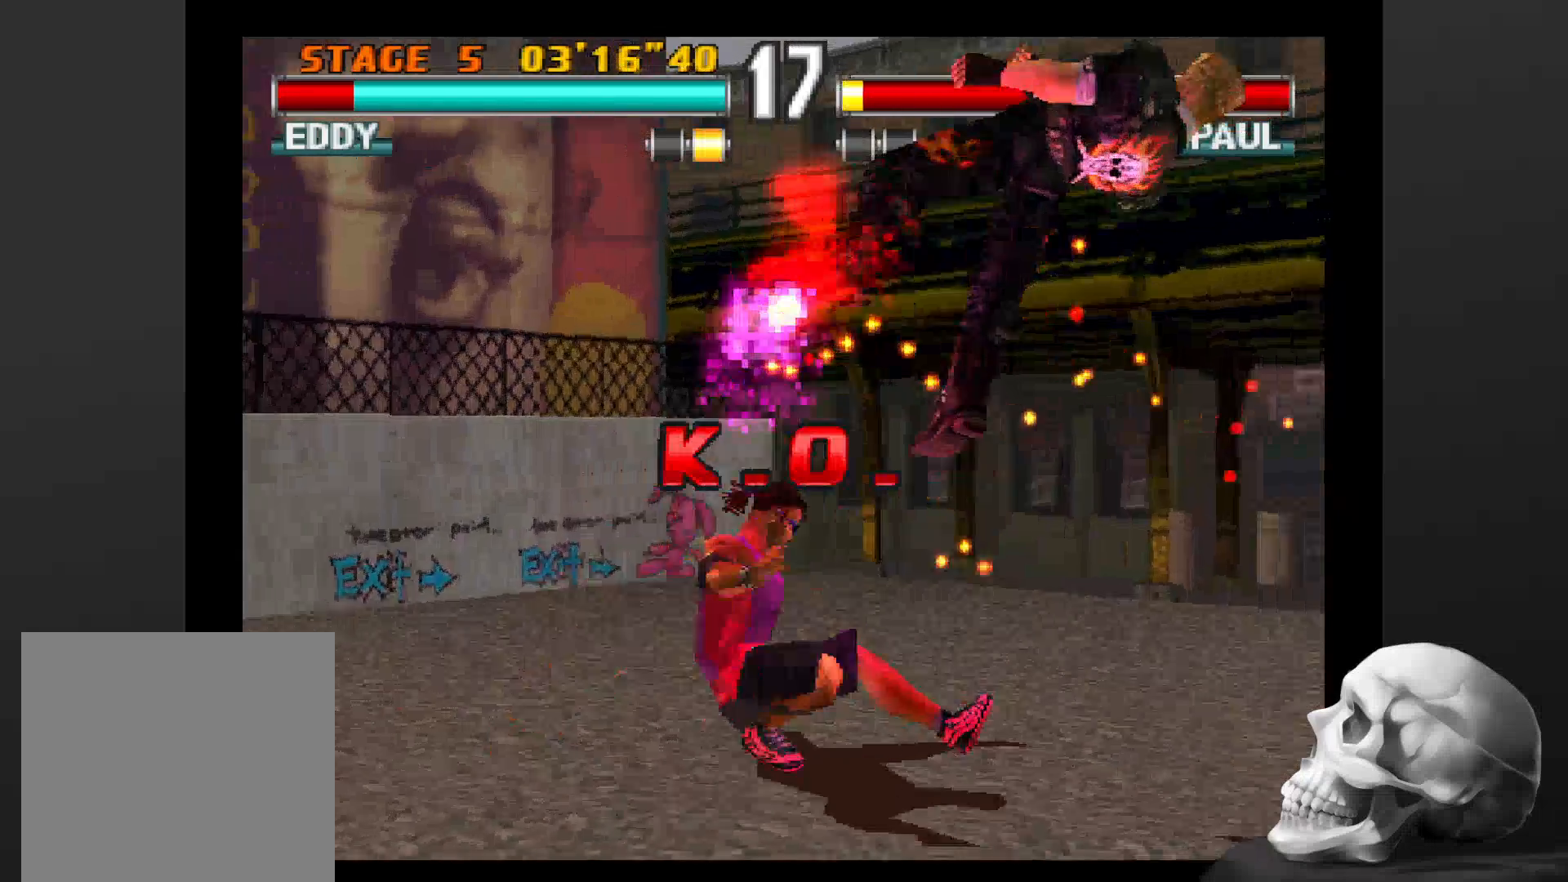
{"buttons": [], "left_stick": "center", "right_stick": "center", "events": []}
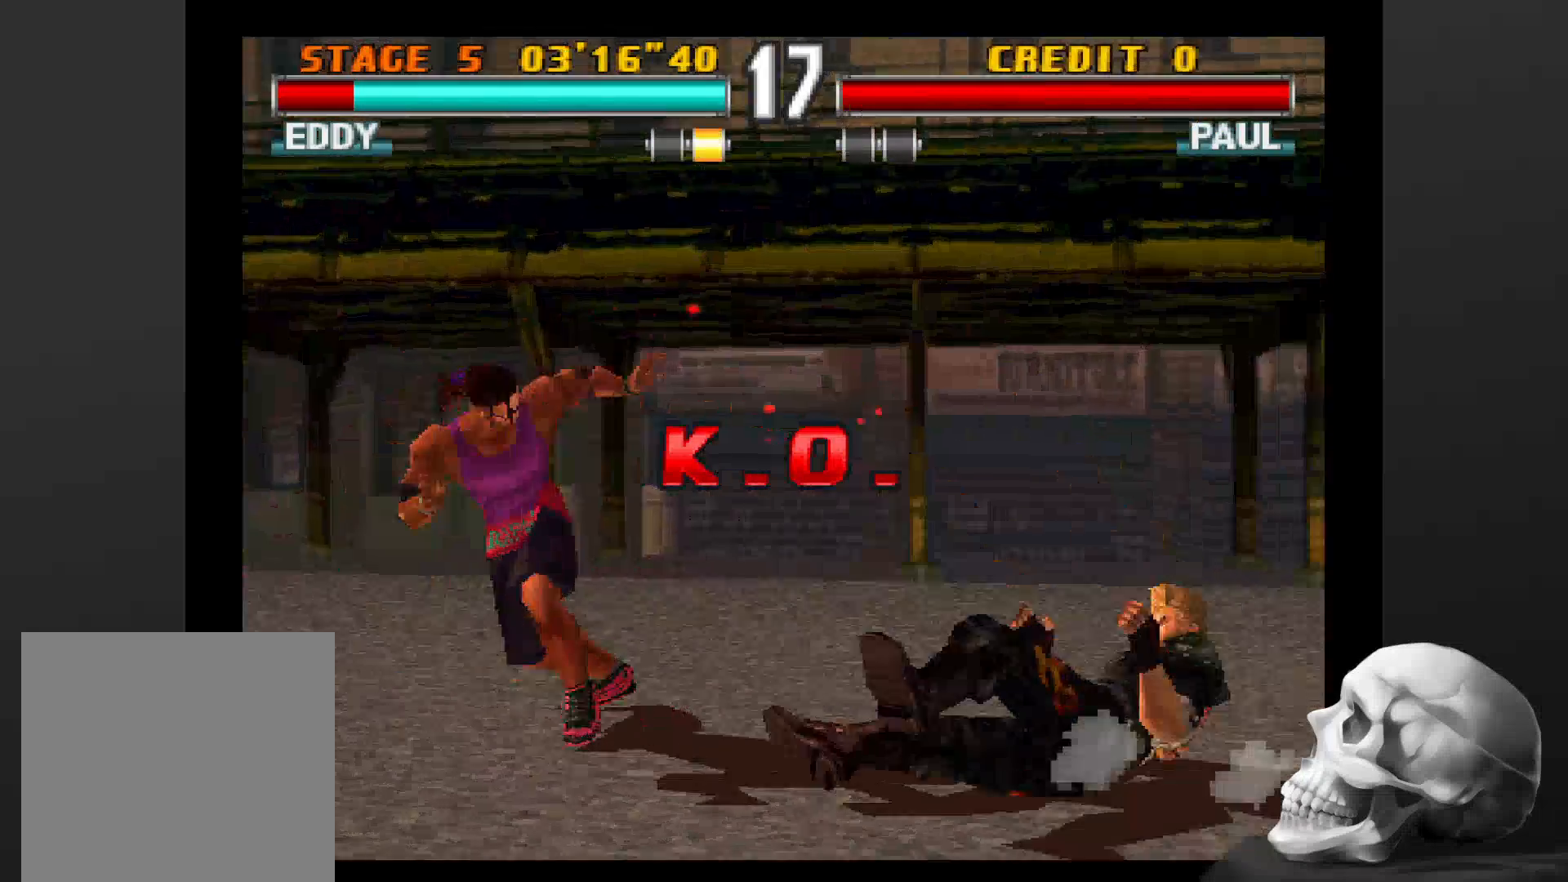
{"buttons": [], "left_stick": "center", "right_stick": "center", "events": []}
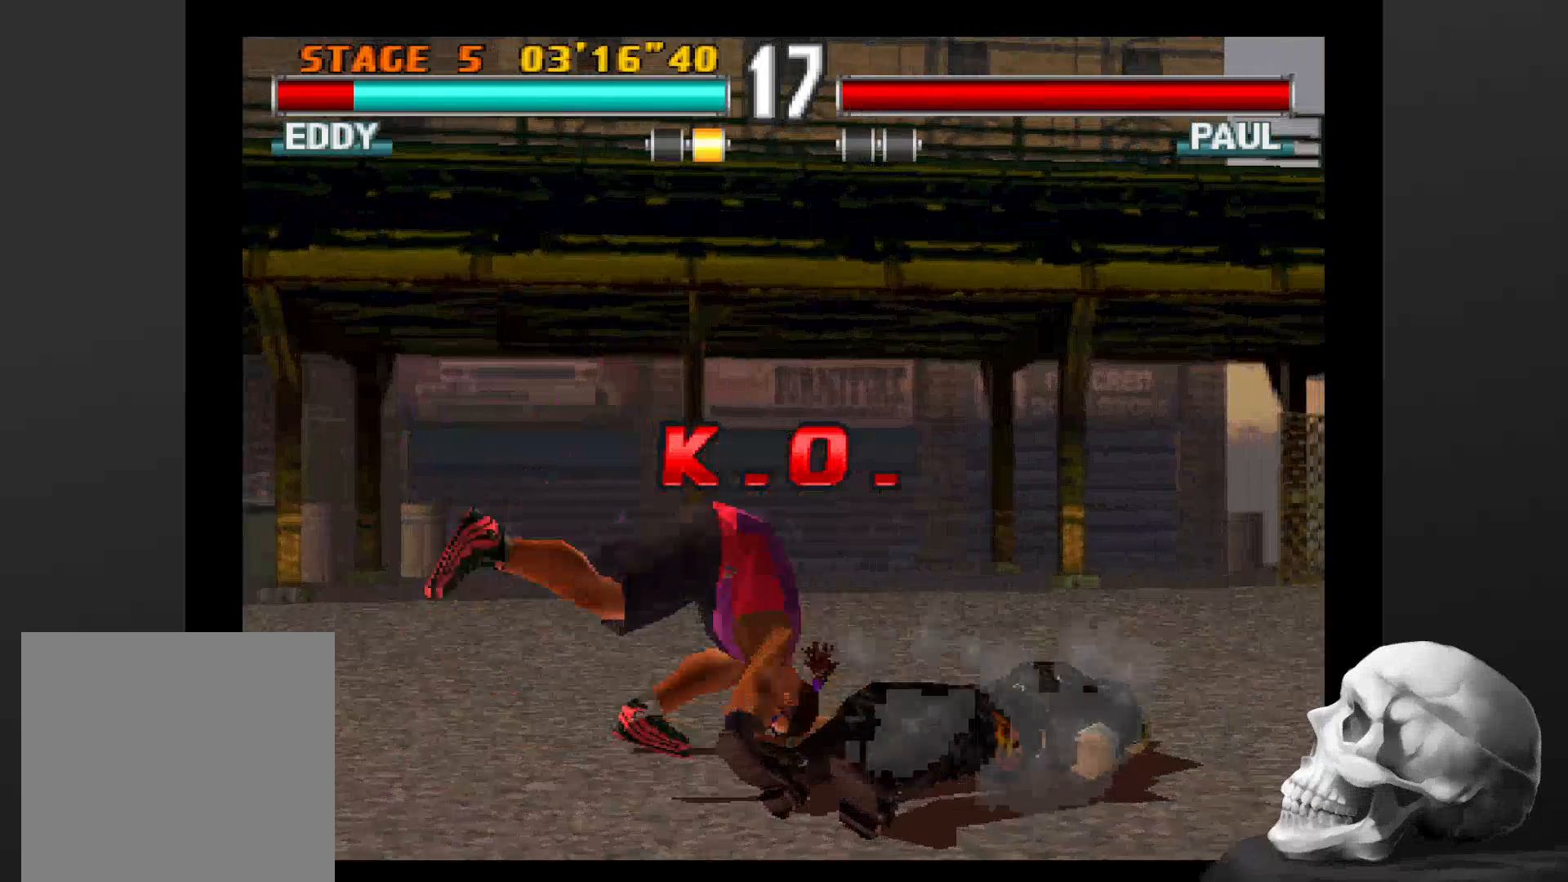
{"buttons": ["CIRCLE"], "left_stick": "center", "right_stick": "center", "events": [[367, "CIRCLE", "down"]]}
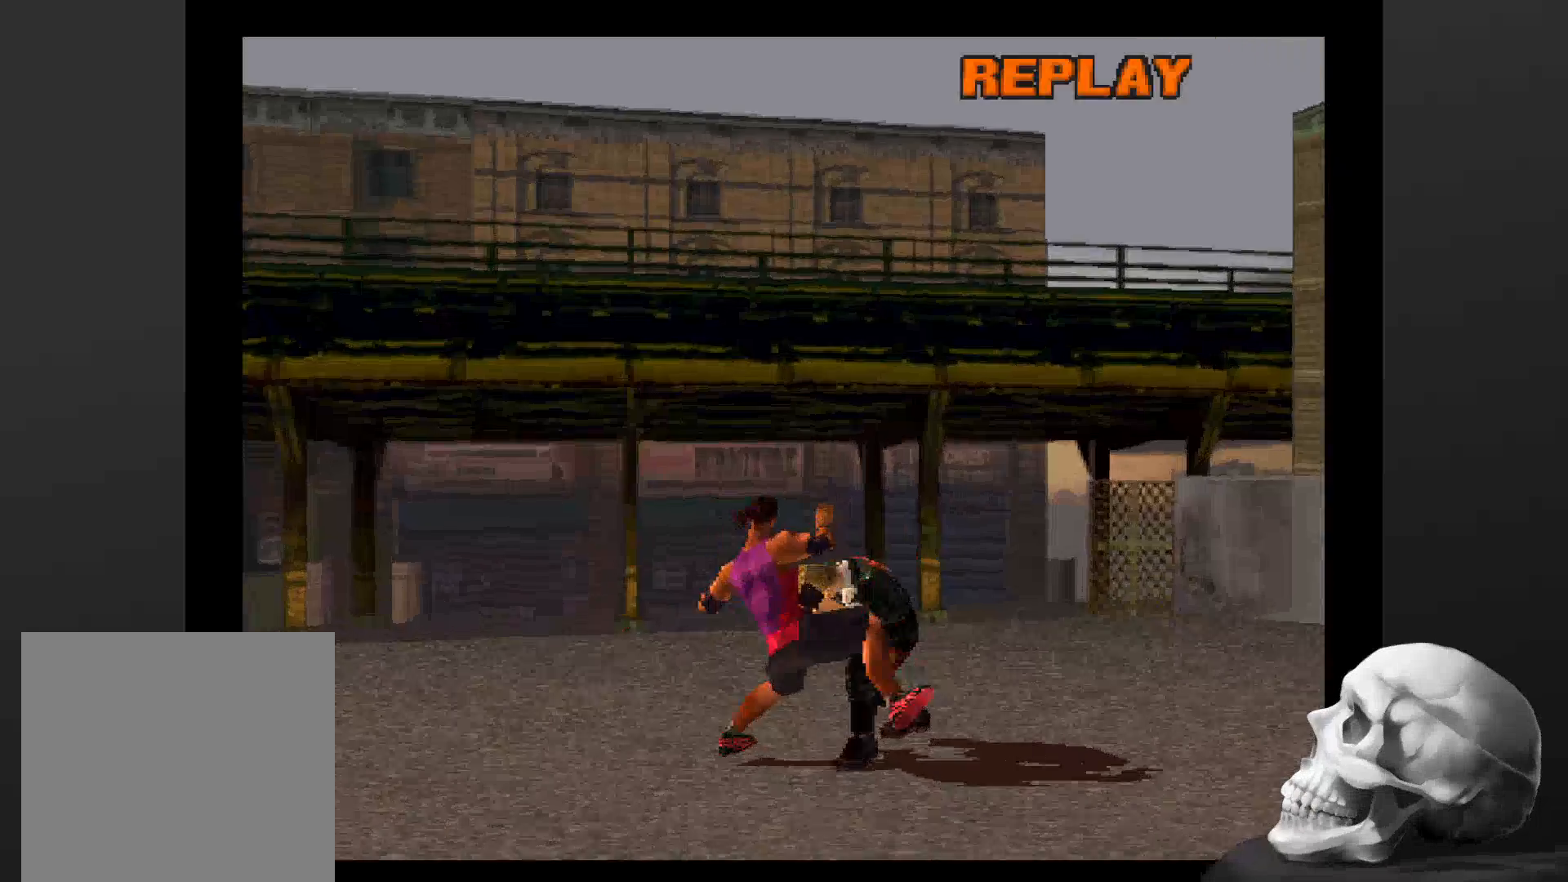
{"buttons": [], "left_stick": "center", "right_stick": "center", "events": [[167, "CIRCLE", "up"], [233, "CIRCLE", "down"], [367, "CIRCLE", "up"]]}